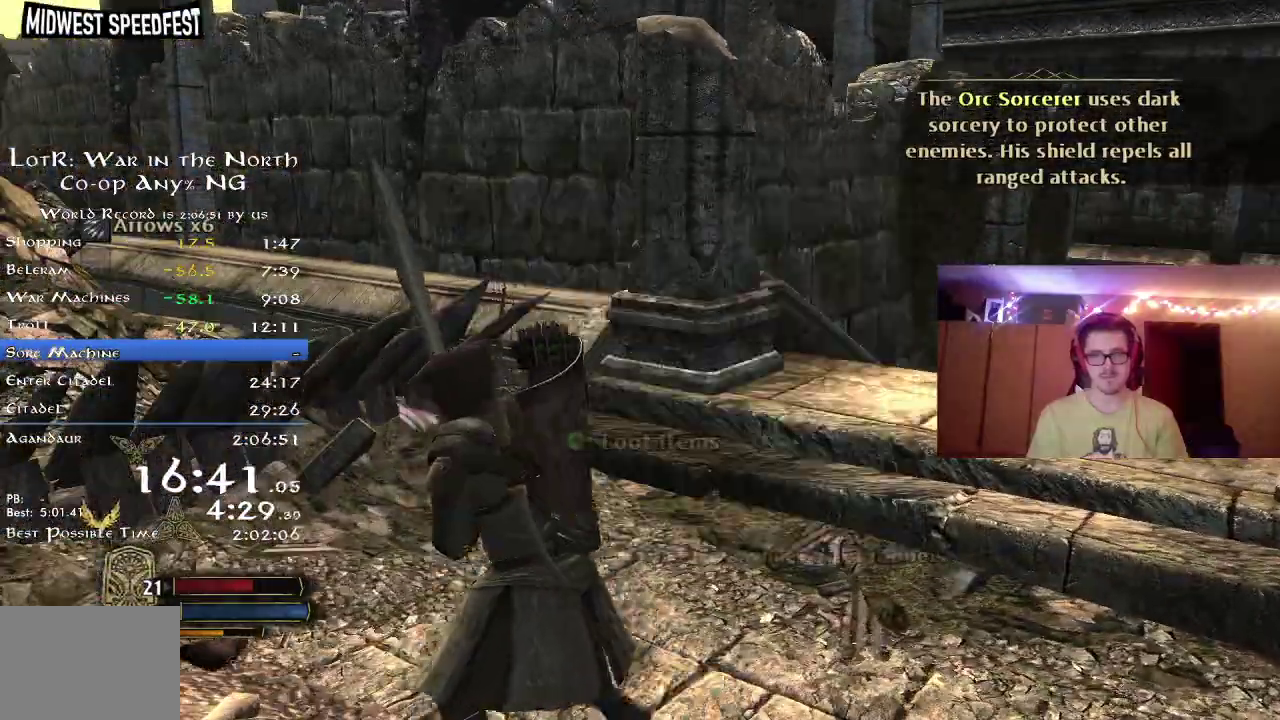
Gameplay with a controller (Xbox layout); each line is a JSON object with the inputs held at the frame after it (dt_ms = milliseconds from this image to that frame). "button_events" lists button changes between this image and that frame as [ms after this image, input, new state], when the widget could be followed in between (sticks are given only as held states). Not read: R1.
{"dt_ms": 300, "buttons": [], "left_stick": "right", "right_stick": "right", "button_events": [[17, "A", "down"], [67, "A", "up"]]}
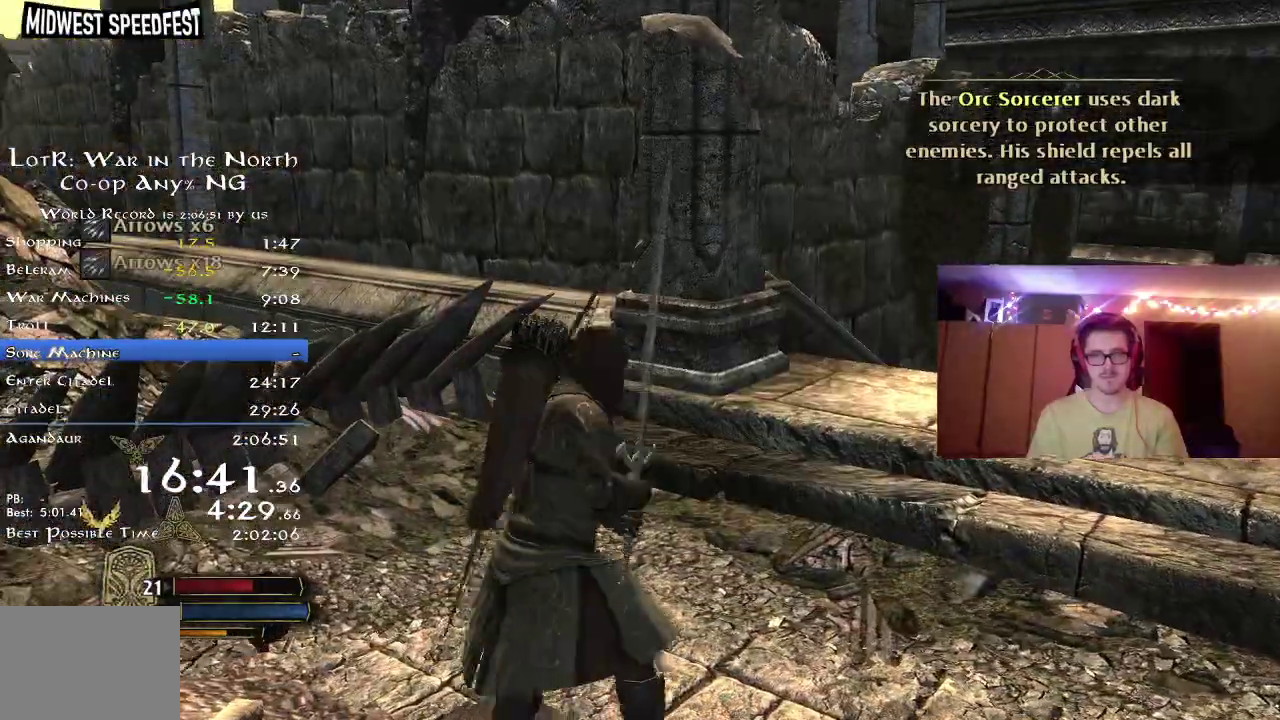
{"dt_ms": 800, "buttons": [], "left_stick": "right", "right_stick": "right", "button_events": [[17, "R2", "down"], [167, "L2", "down"], [217, "L2", "up"], [700, "R2", "up"]]}
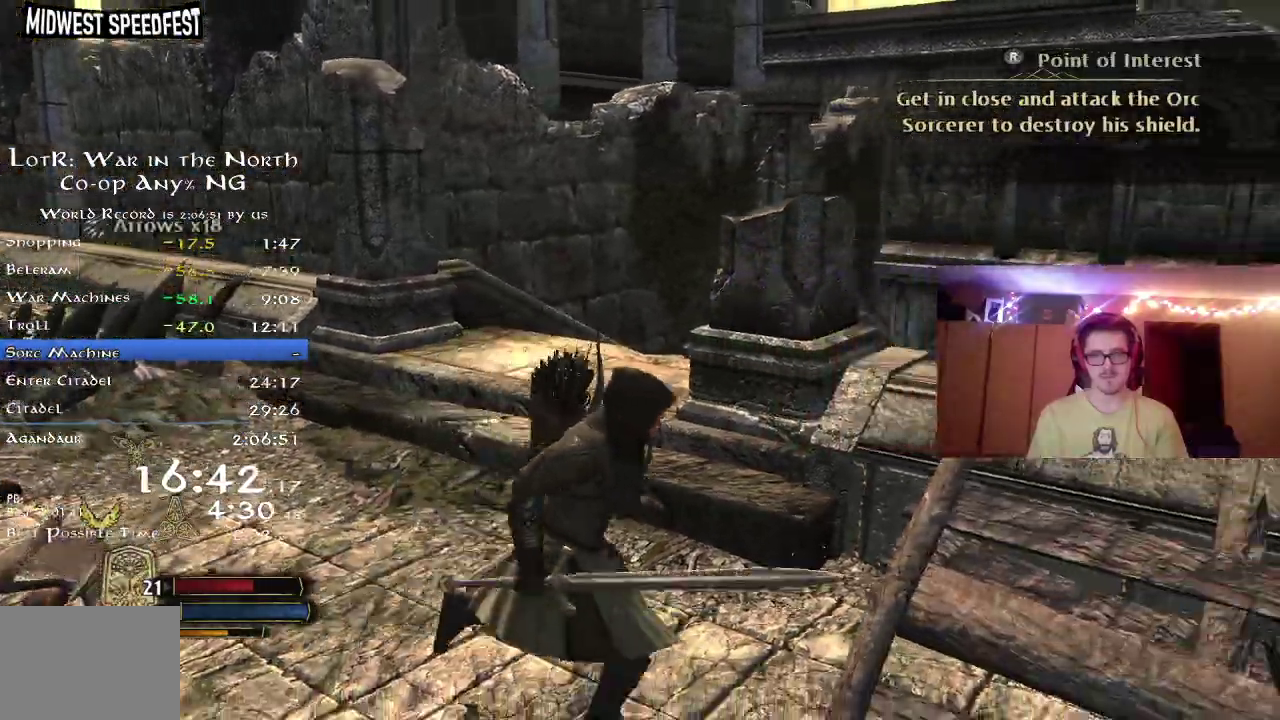
{"dt_ms": 400, "buttons": [], "left_stick": "down-right", "right_stick": "down-left", "button_events": []}
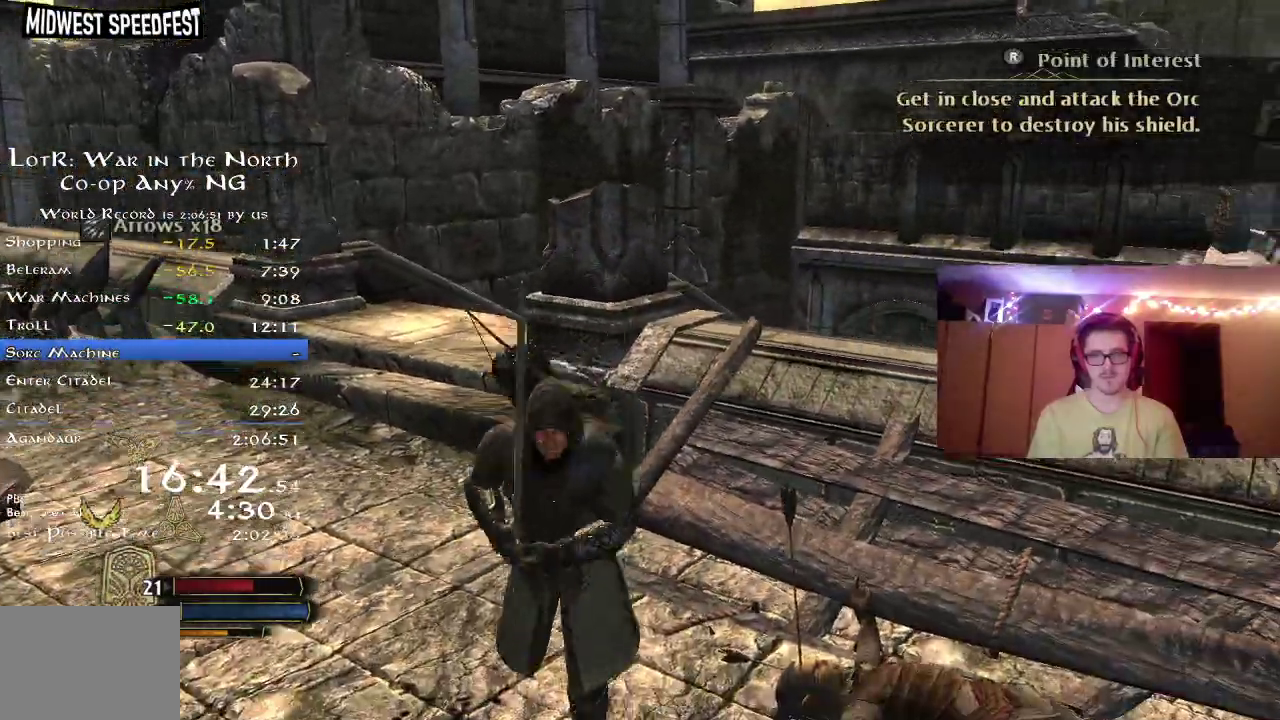
{"dt_ms": 400, "buttons": [], "left_stick": "right", "right_stick": "right", "button_events": [[83, "L2", "down"], [233, "L2", "up"]]}
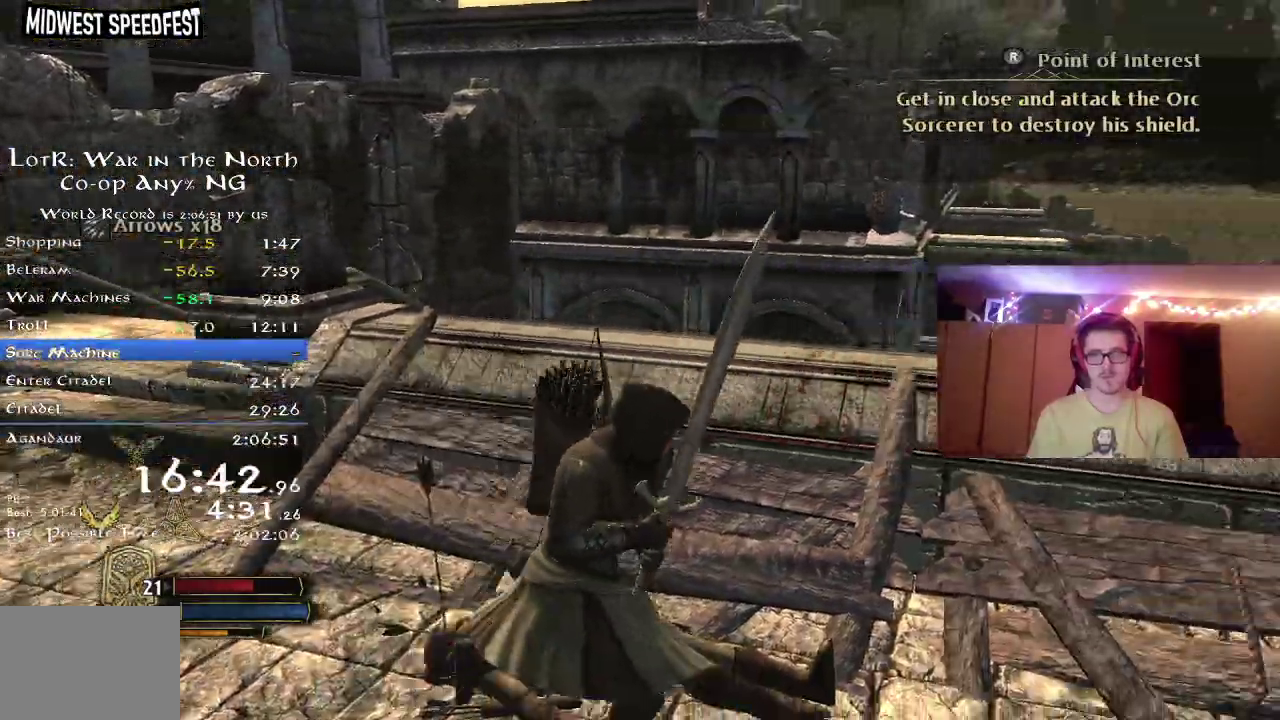
{"dt_ms": 700, "buttons": ["R2"], "left_stick": "up", "right_stick": "center", "button_events": [[217, "R2", "down"]]}
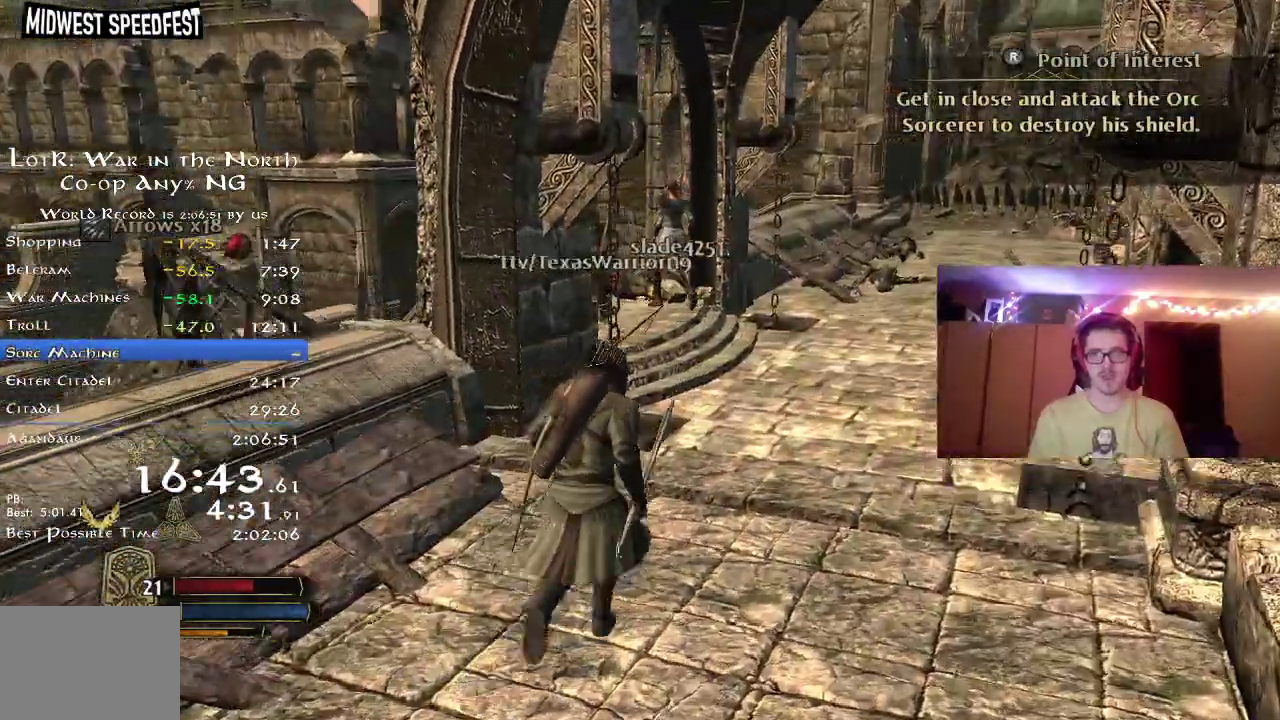
{"dt_ms": 400, "buttons": ["R2"], "left_stick": "up", "right_stick": "left", "button_events": []}
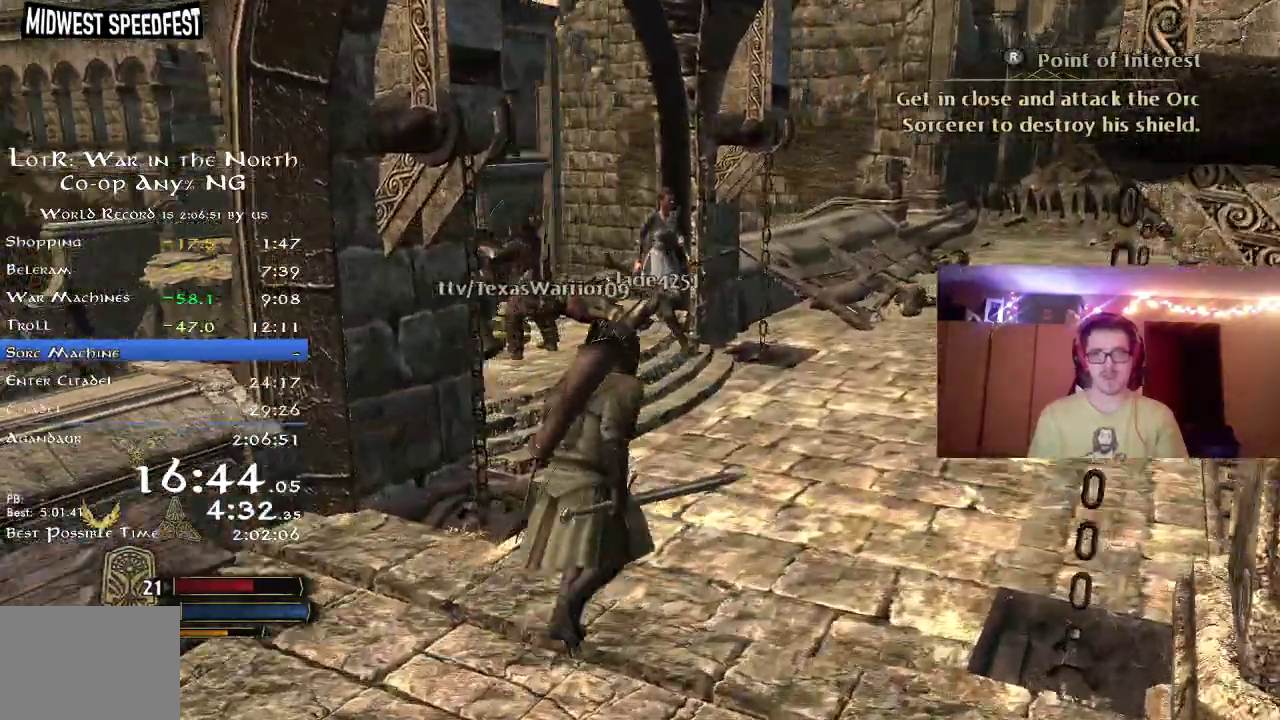
{"dt_ms": 400, "buttons": ["R2"], "left_stick": "left", "right_stick": "left", "button_events": []}
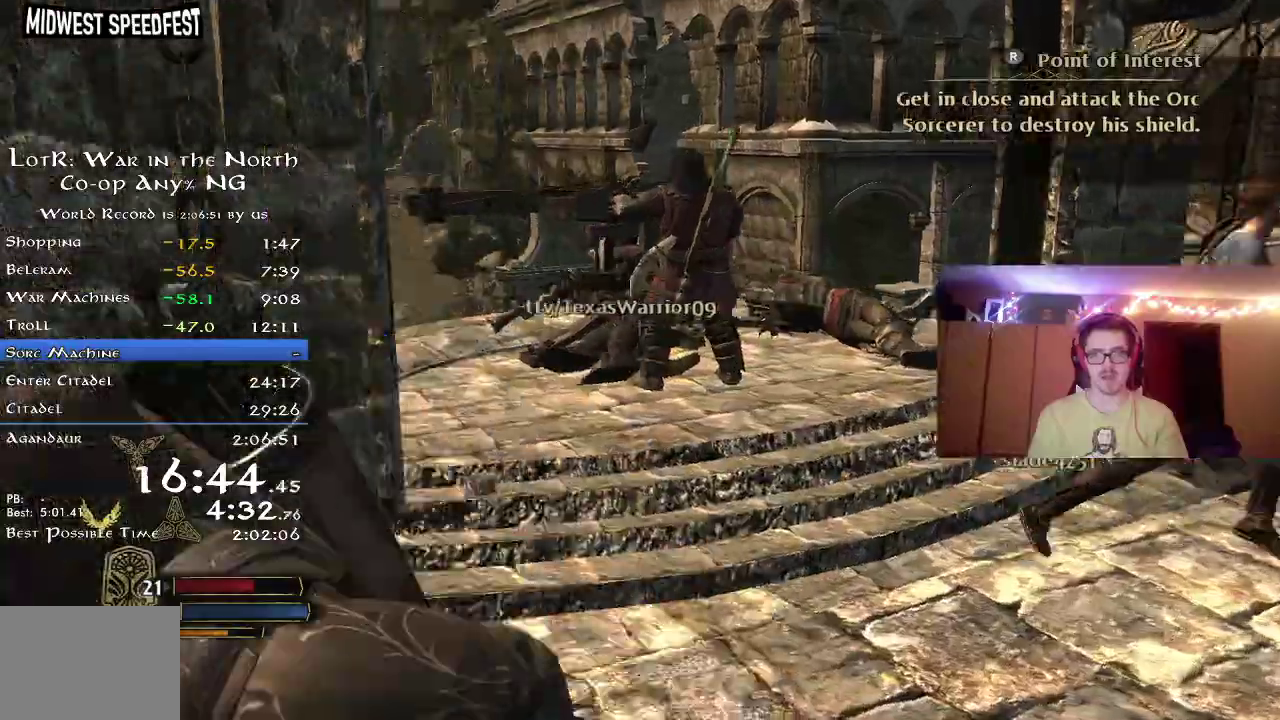
{"dt_ms": 800, "buttons": ["R2"], "left_stick": "up", "right_stick": "center", "button_events": [[83, "L2", "down"], [133, "L2", "up"], [267, "L2", "down"], [450, "L2", "up"]]}
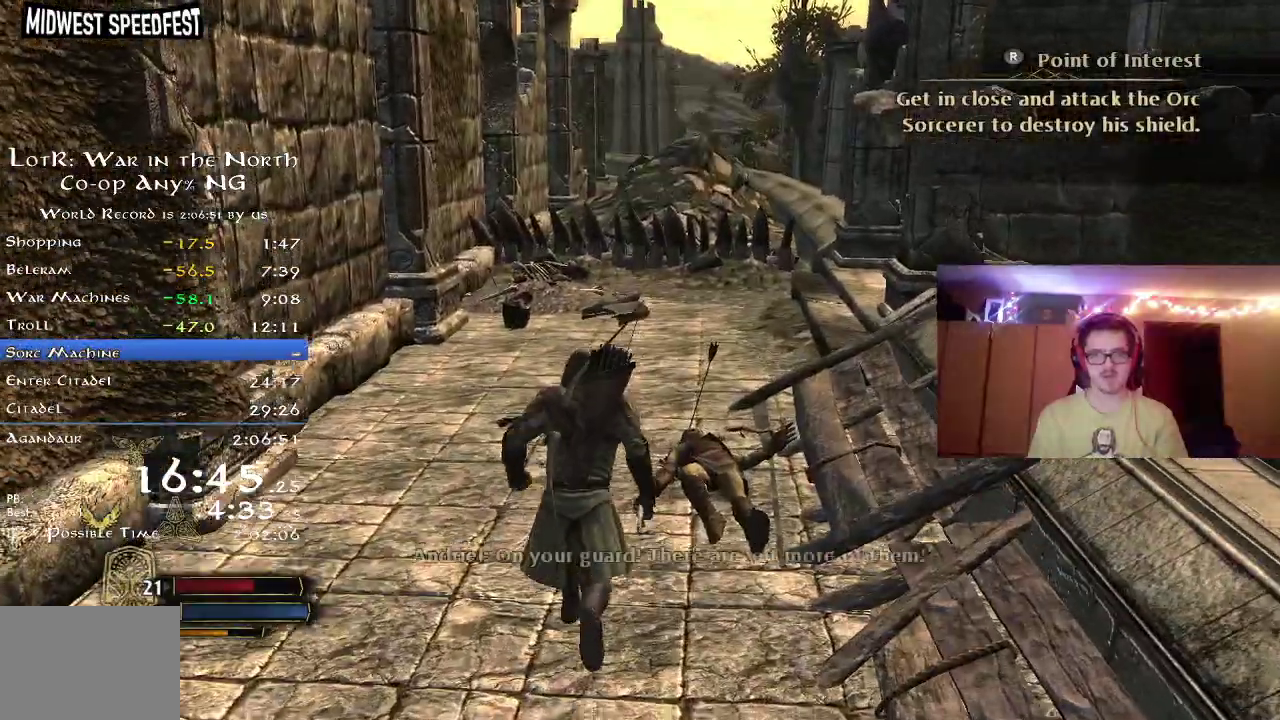
{"dt_ms": 300, "buttons": ["R2"], "left_stick": "up", "right_stick": "center", "button_events": []}
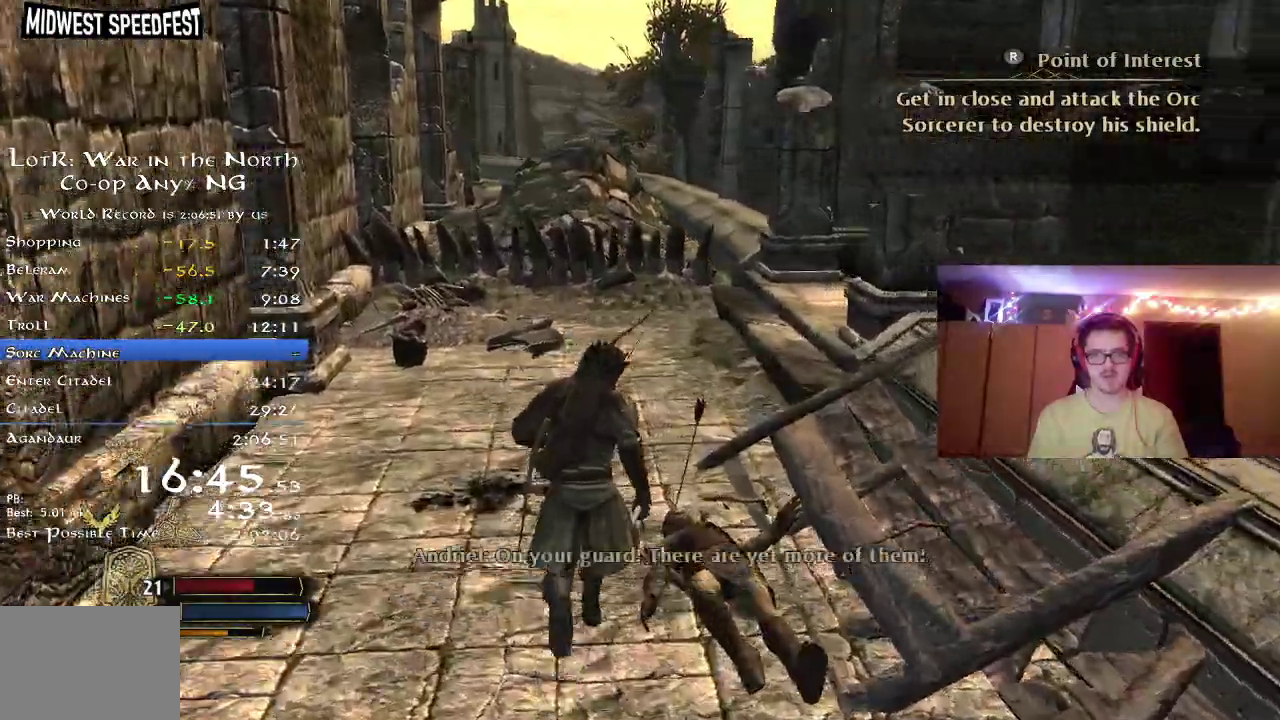
{"dt_ms": 500, "buttons": ["R2"], "left_stick": "up-left", "right_stick": "right", "button_events": []}
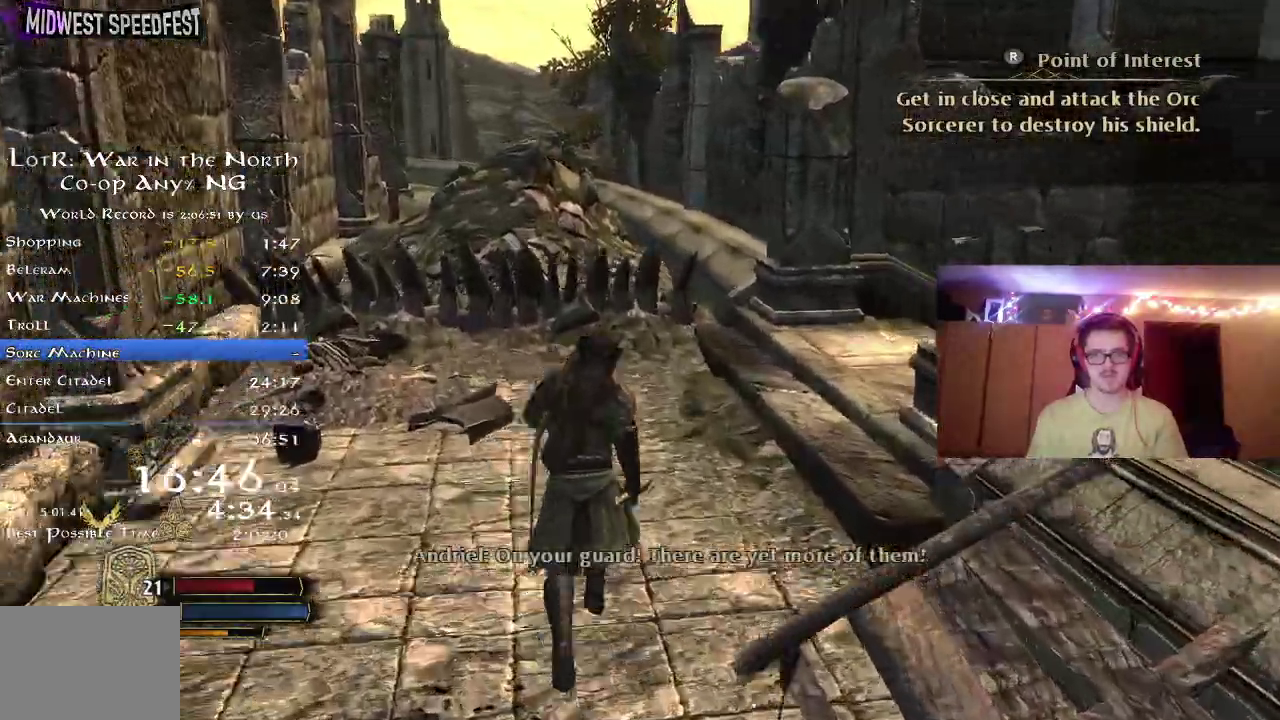
{"dt_ms": 700, "buttons": [], "left_stick": "center", "right_stick": "right", "button_events": [[83, "R2", "up"]]}
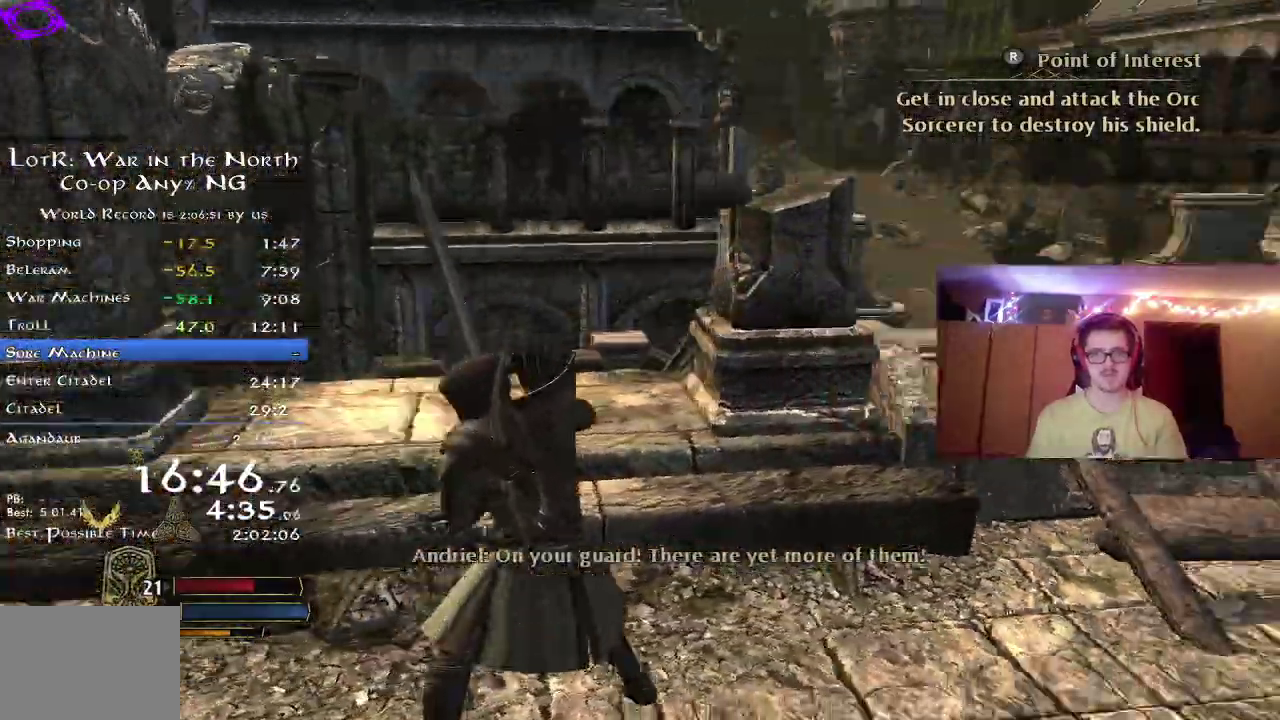
{"dt_ms": 300, "buttons": [], "left_stick": "center", "right_stick": "right", "button_events": []}
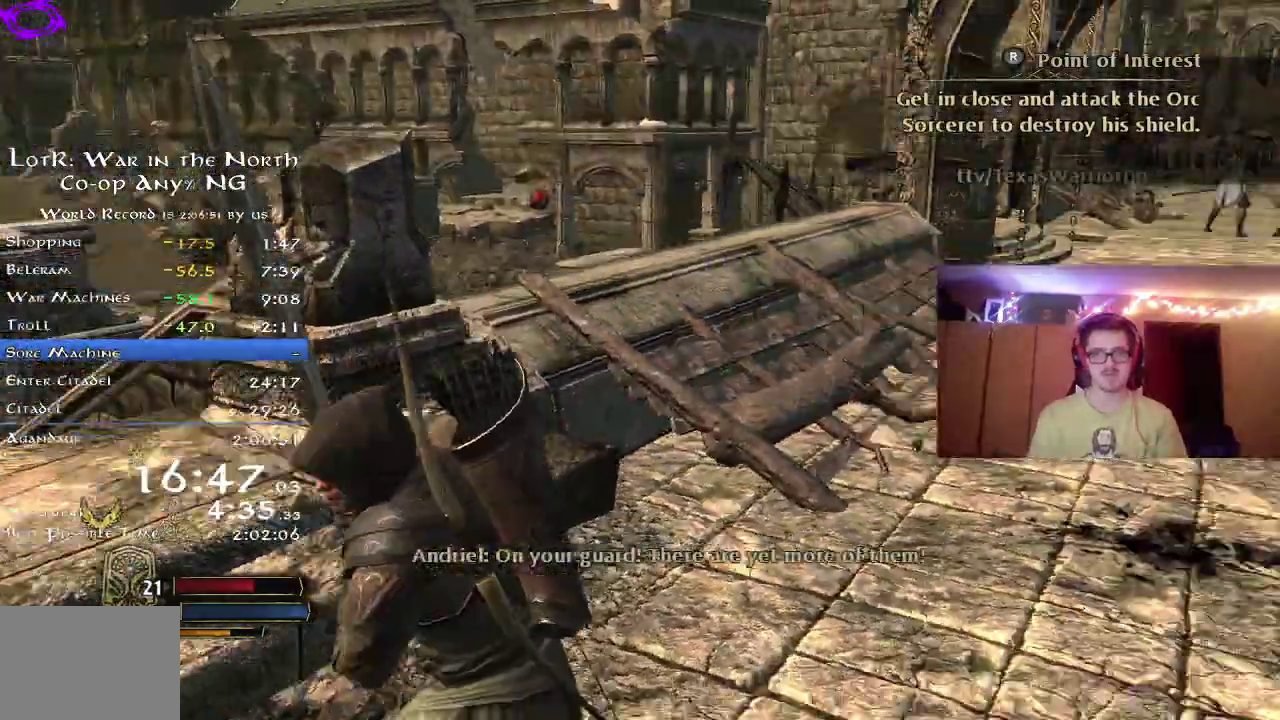
{"dt_ms": 500, "buttons": [], "left_stick": "center", "right_stick": "center", "button_events": []}
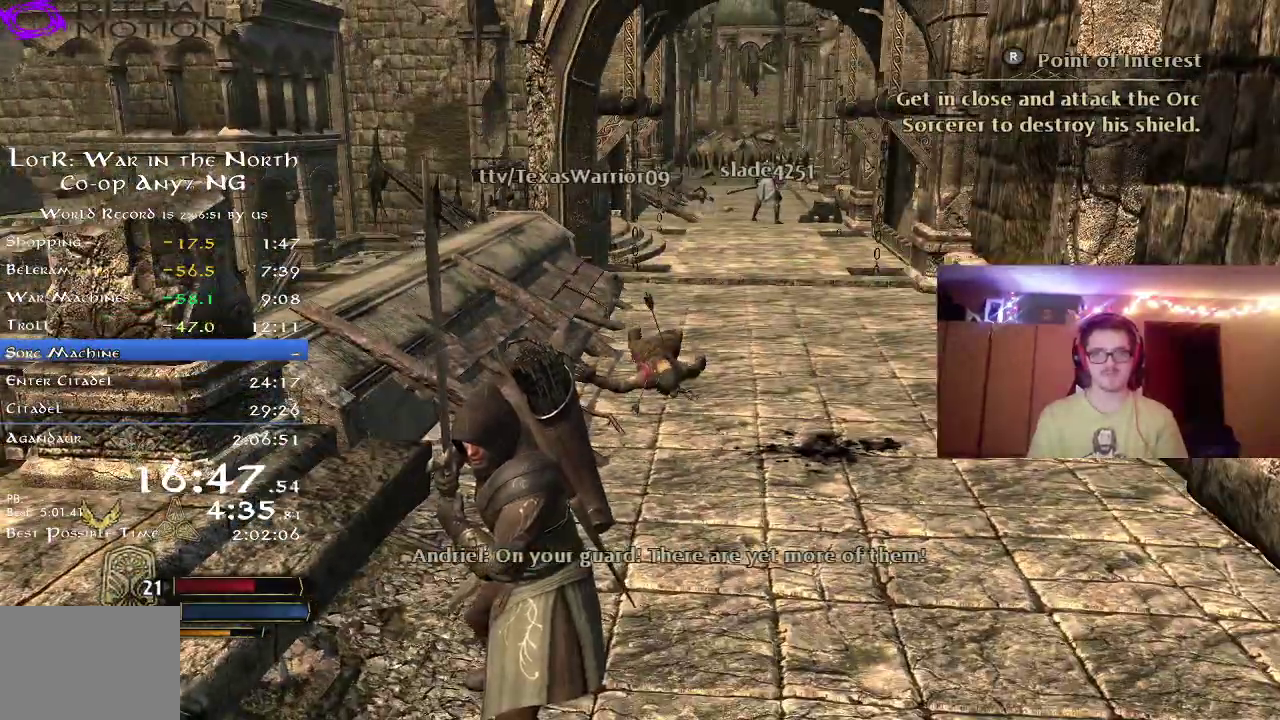
{"dt_ms": 400, "buttons": [], "left_stick": "center", "right_stick": "right", "button_events": [[67, "DPAD_RIGHT", "down"], [133, "DPAD_RIGHT", "up"]]}
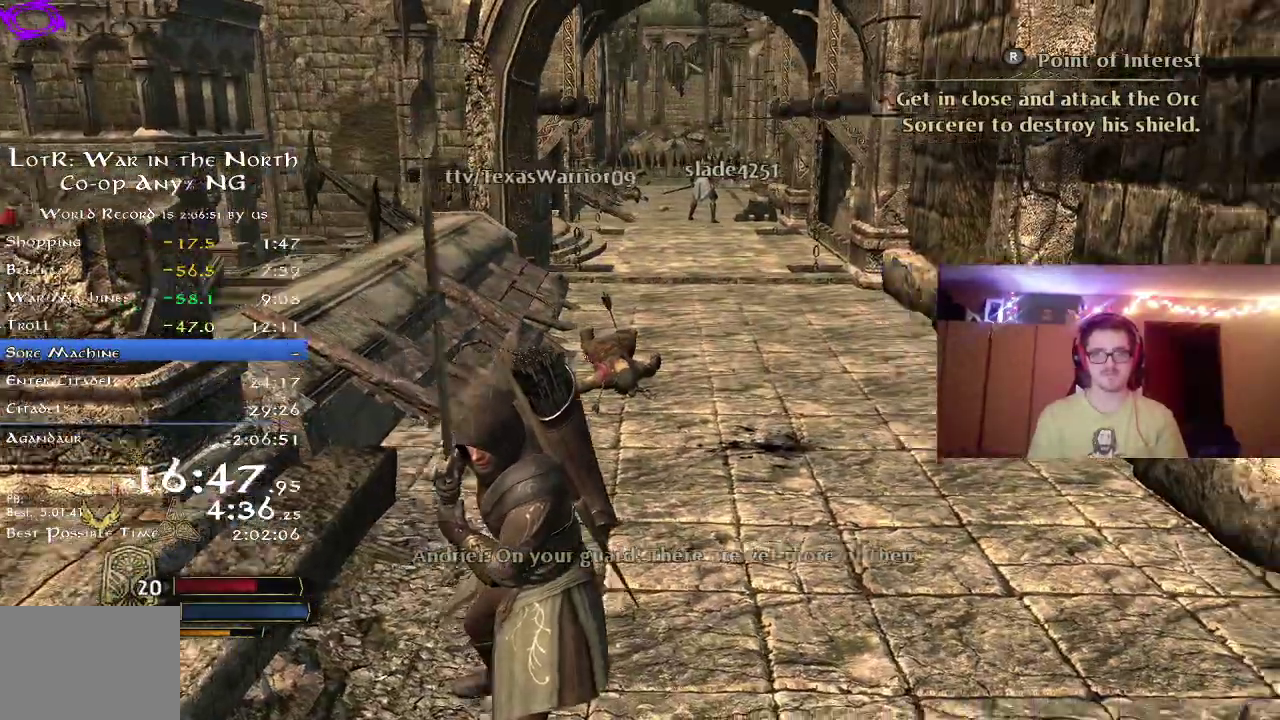
{"dt_ms": 800, "buttons": [], "left_stick": "center", "right_stick": "center", "button_events": []}
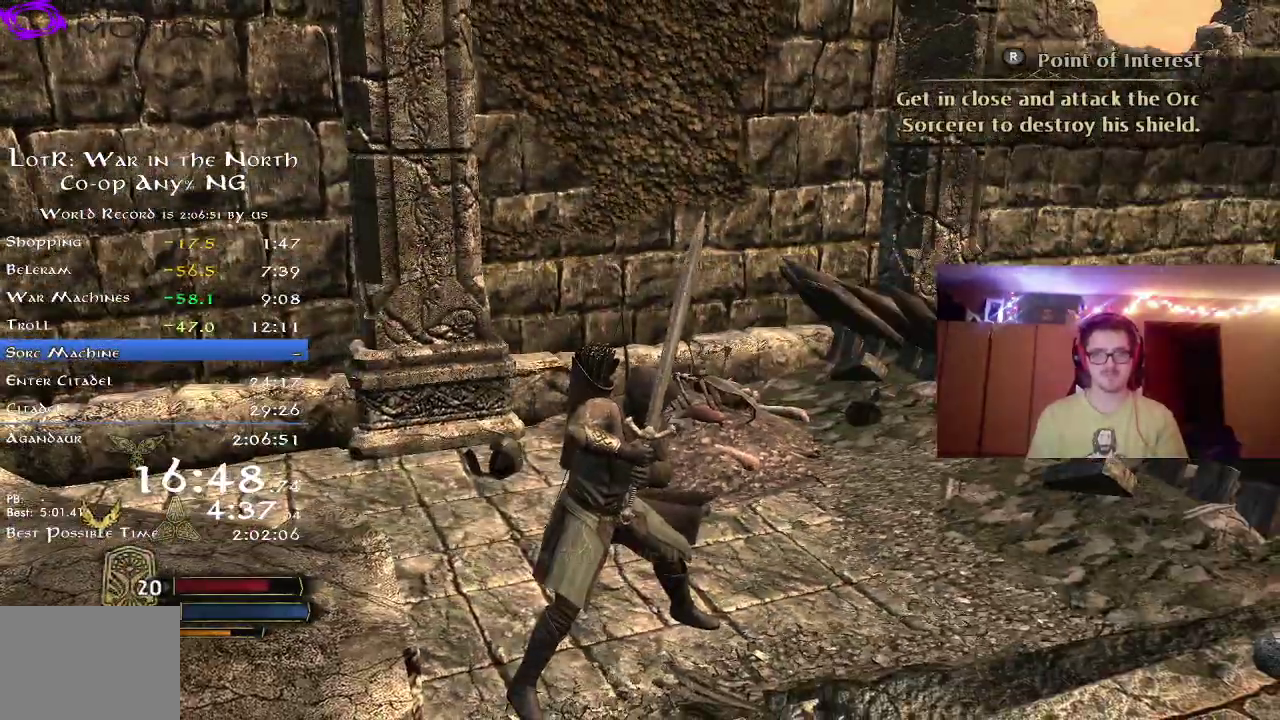
{"dt_ms": 300, "buttons": [], "left_stick": "center", "right_stick": "right", "button_events": []}
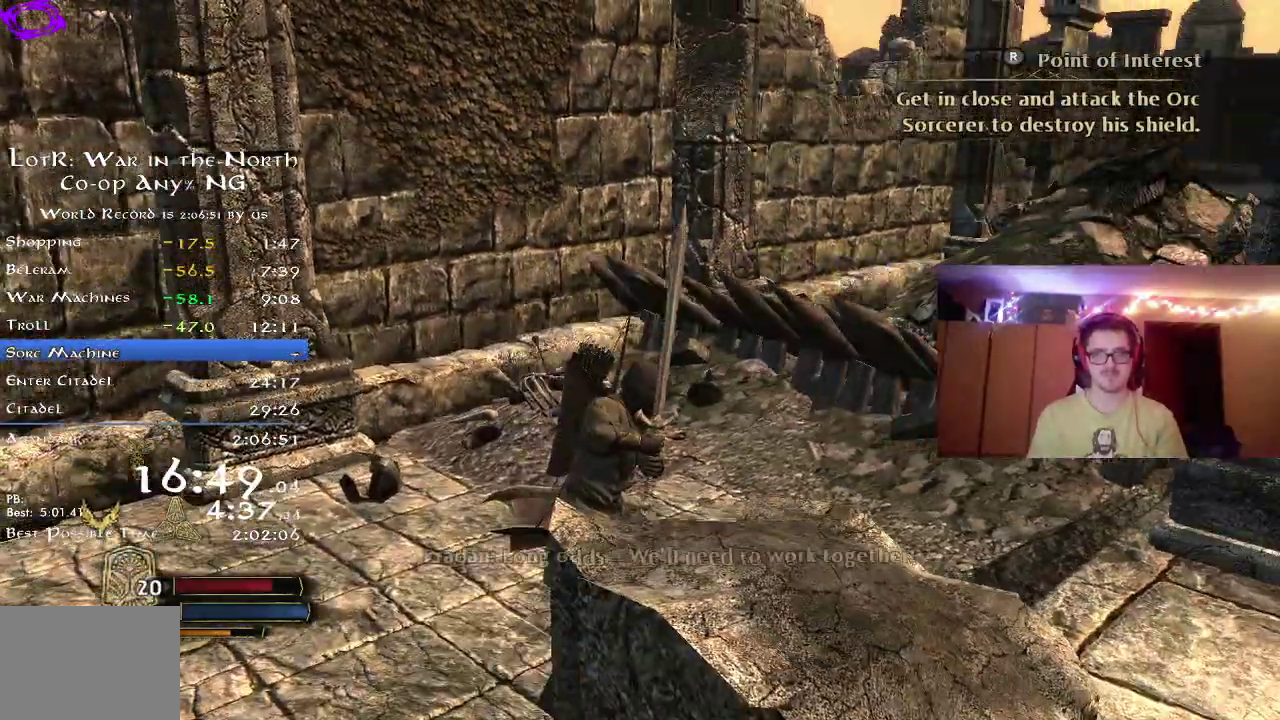
{"dt_ms": 500, "buttons": [], "left_stick": "center", "right_stick": "center", "button_events": []}
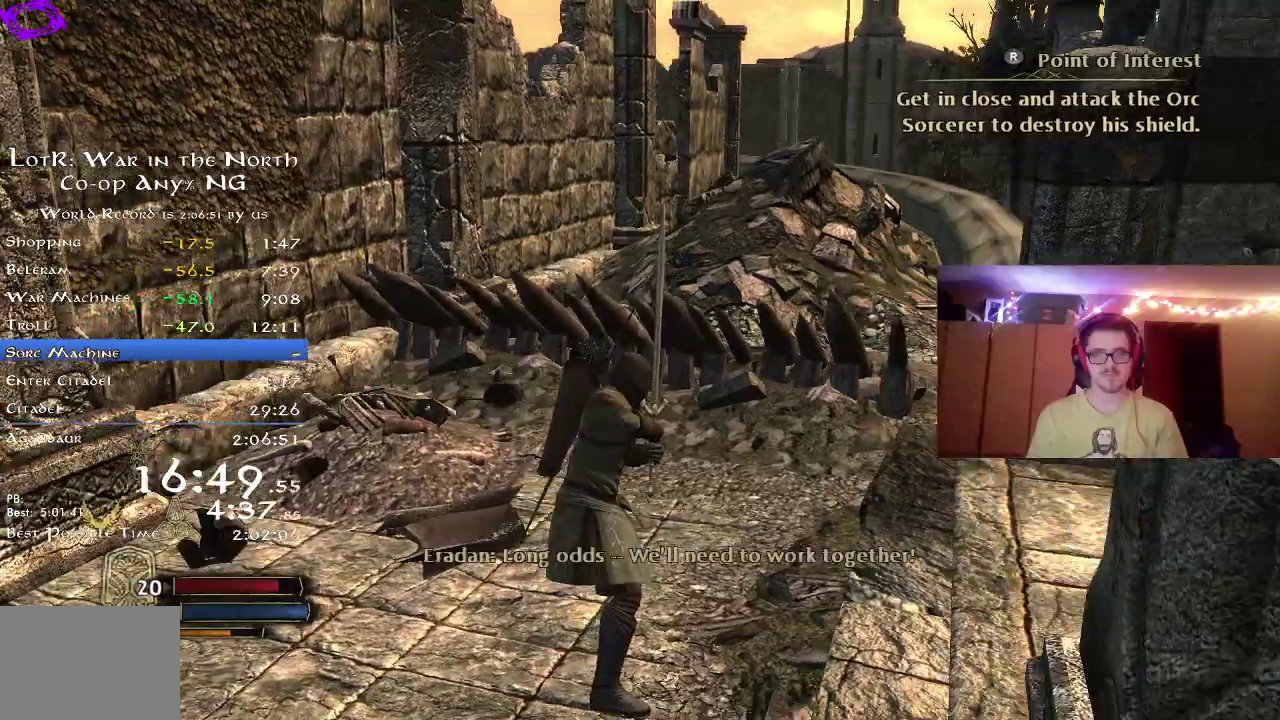
{"dt_ms": 500, "buttons": [], "left_stick": "down-left", "right_stick": "right", "button_events": []}
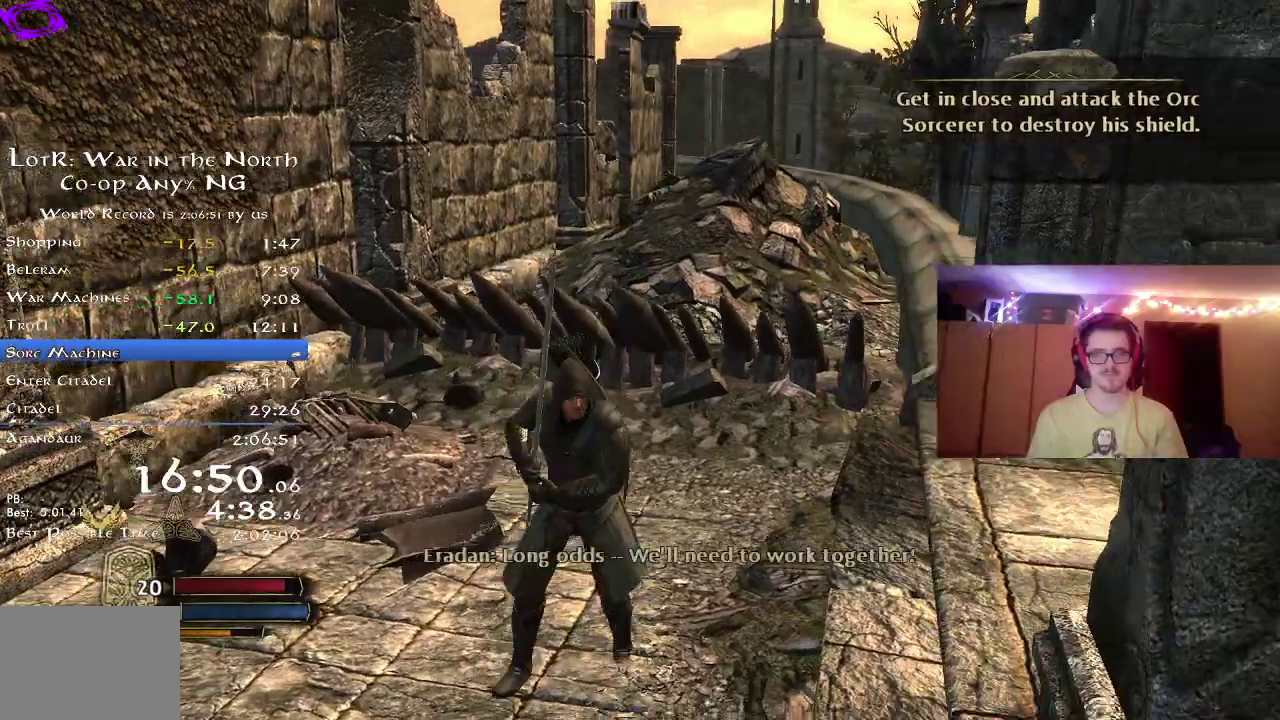
{"dt_ms": 600, "buttons": [], "left_stick": "down", "right_stick": "center", "button_events": []}
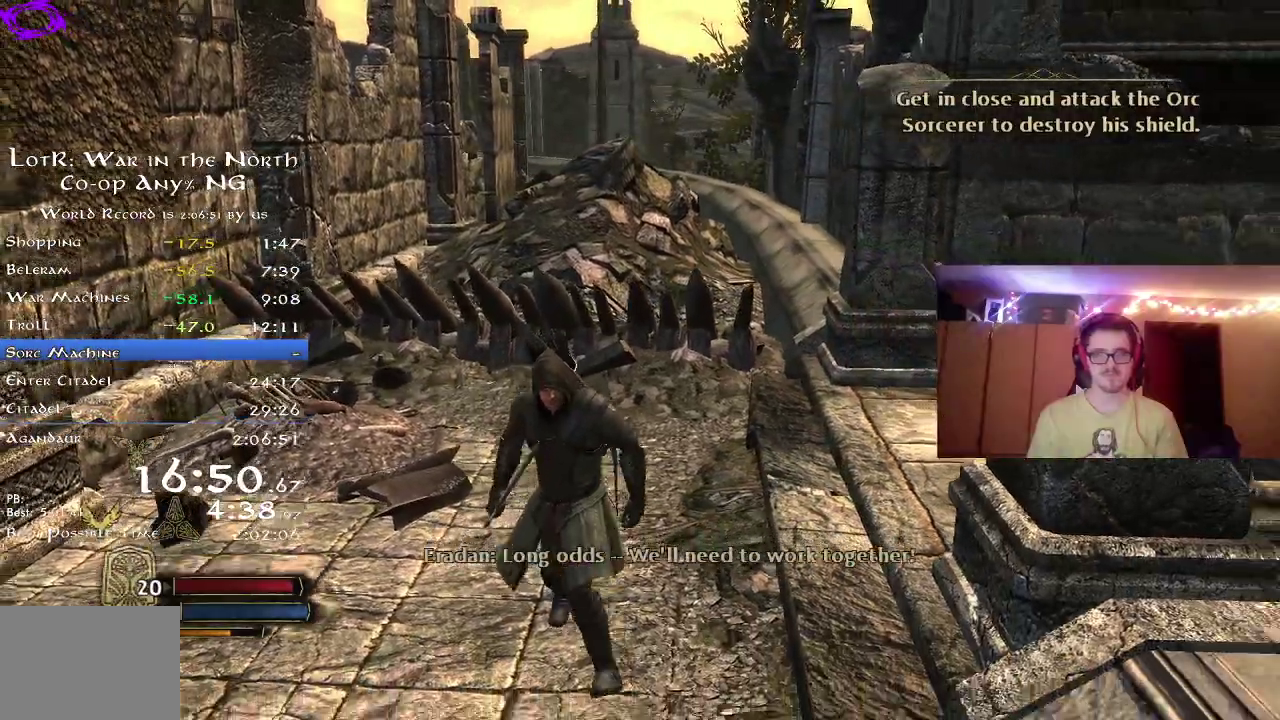
{"dt_ms": 400, "buttons": [], "left_stick": "down", "right_stick": "right", "button_events": []}
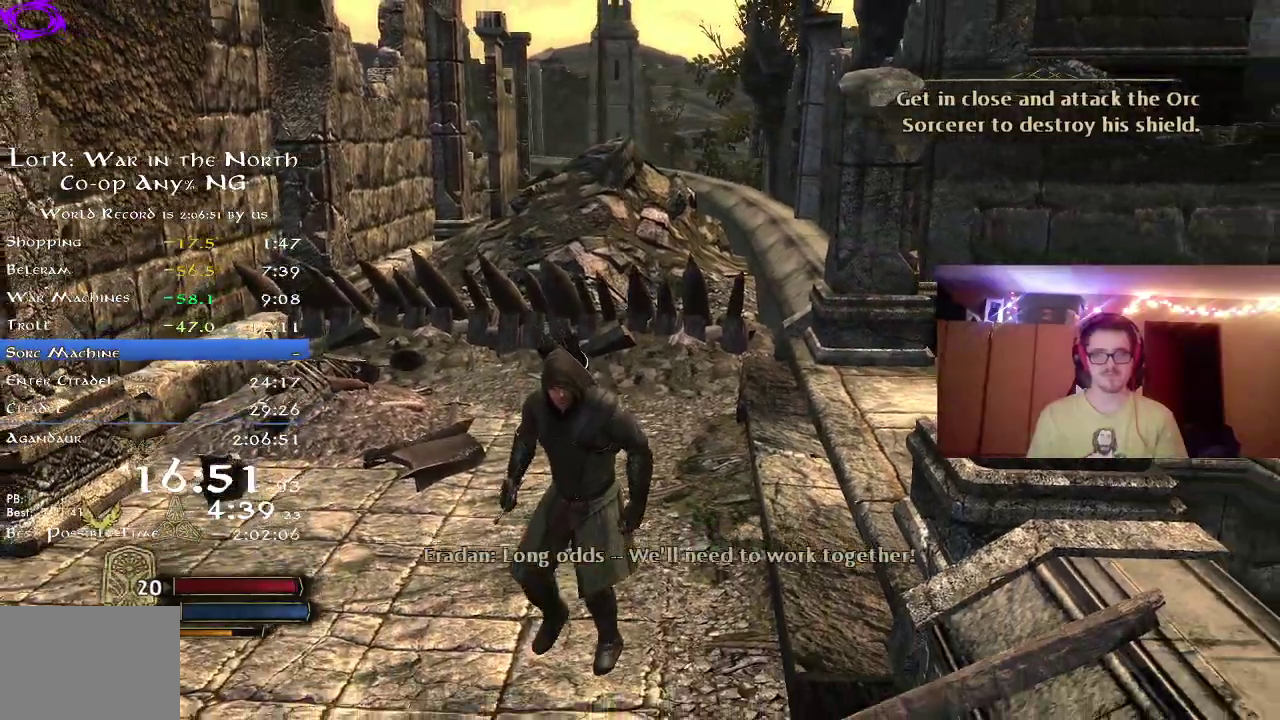
{"dt_ms": 300, "buttons": ["R2"], "left_stick": "up", "right_stick": "right", "button_events": [[217, "R2", "down"]]}
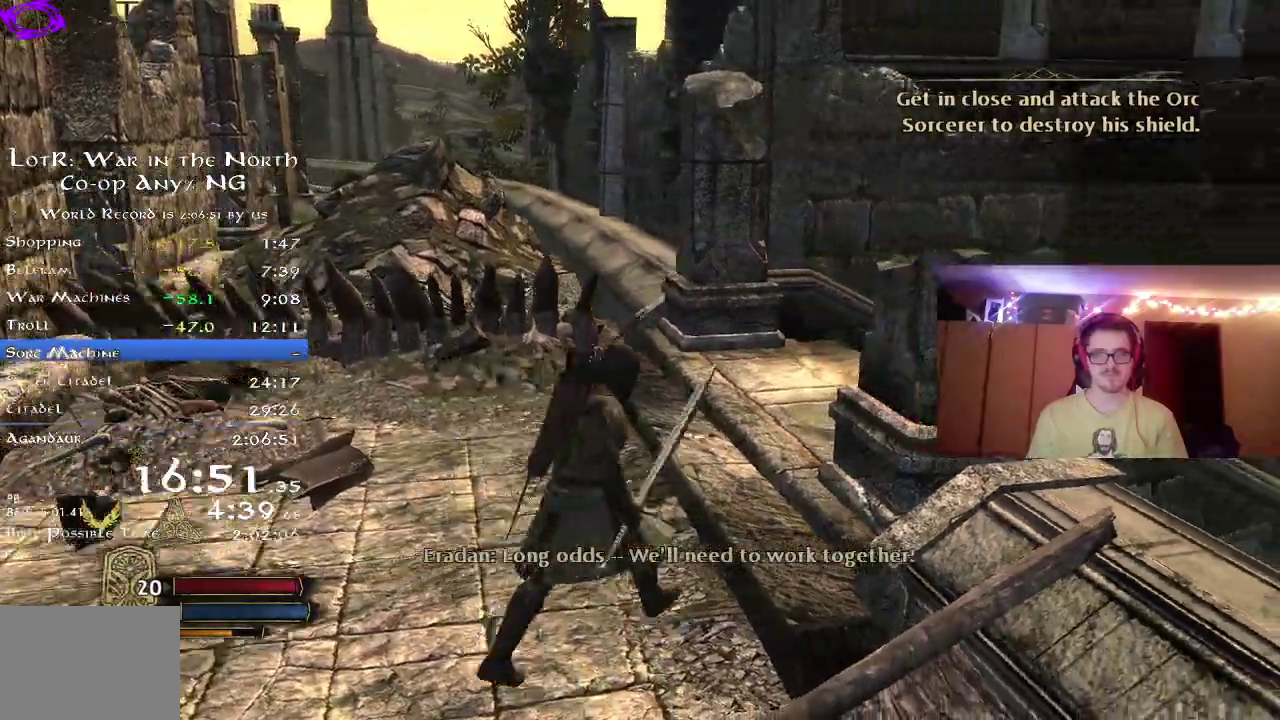
{"dt_ms": 800, "buttons": [], "left_stick": "center", "right_stick": "right", "button_events": [[433, "R2", "up"]]}
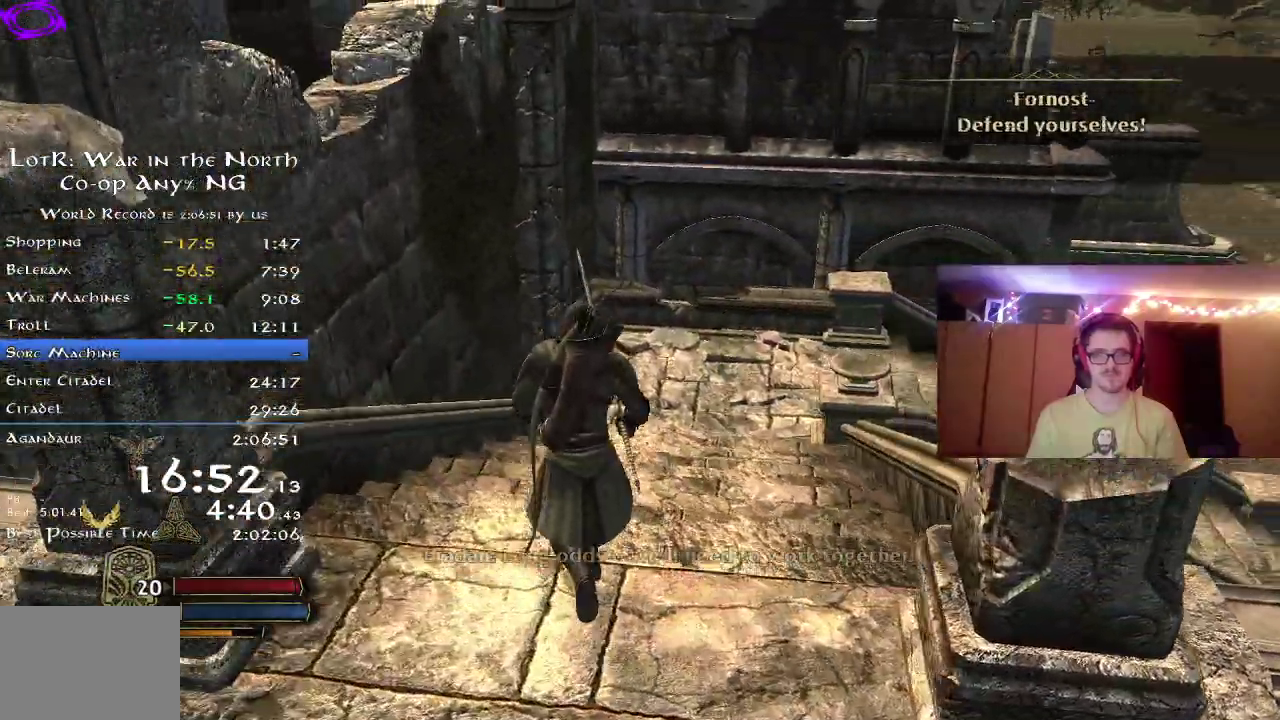
{"dt_ms": 400, "buttons": [], "left_stick": "center", "right_stick": "center", "button_events": []}
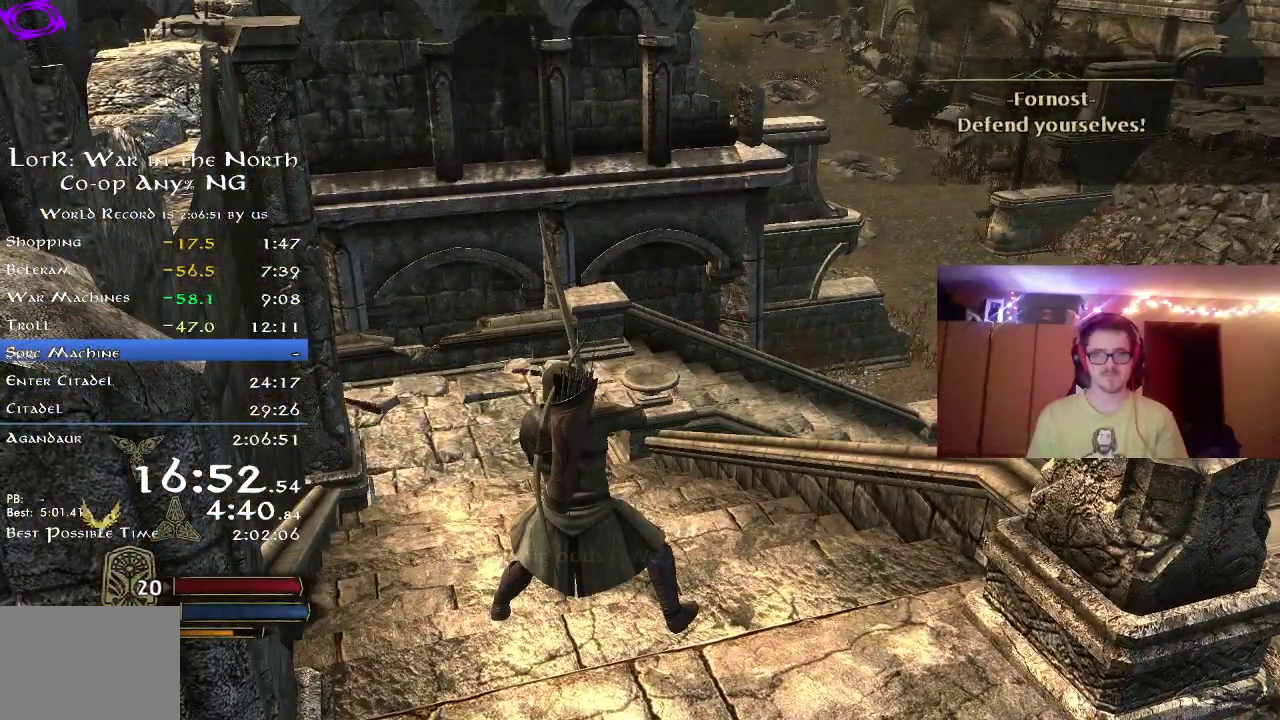
{"dt_ms": 700, "buttons": [], "left_stick": "down-right", "right_stick": "left", "button_events": []}
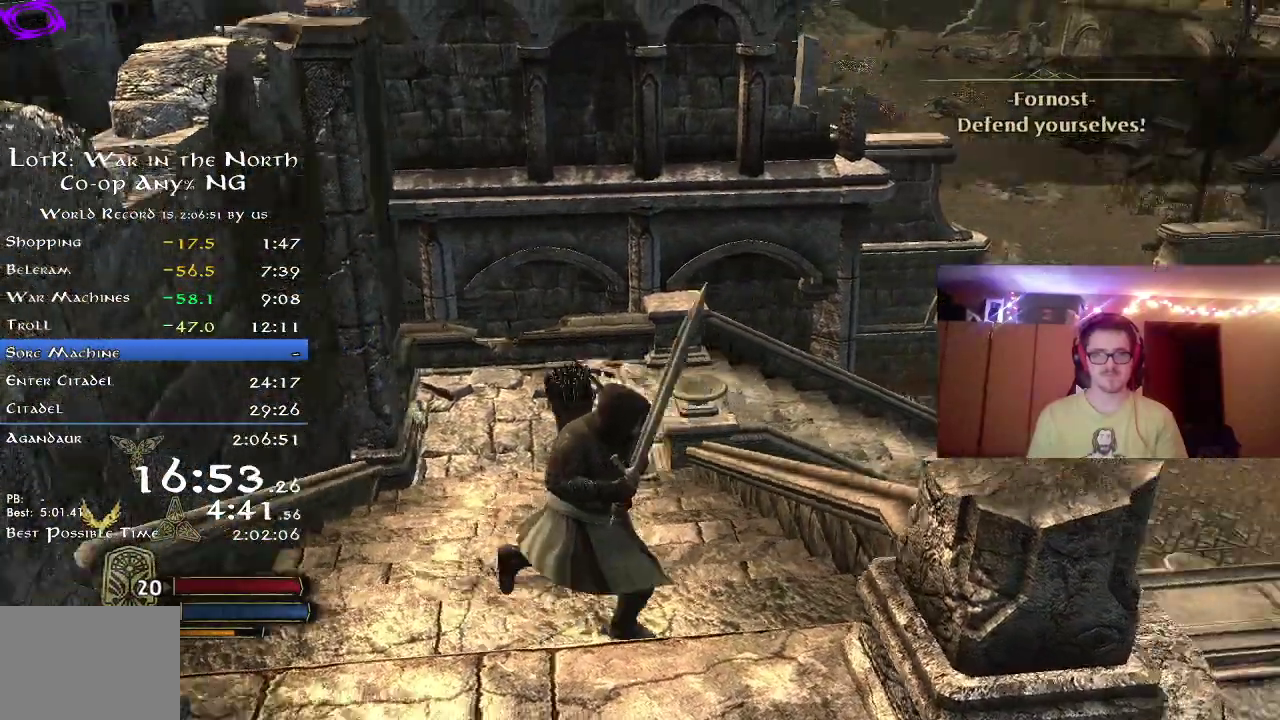
{"dt_ms": 300, "buttons": [], "left_stick": "down-left", "right_stick": "left", "button_events": []}